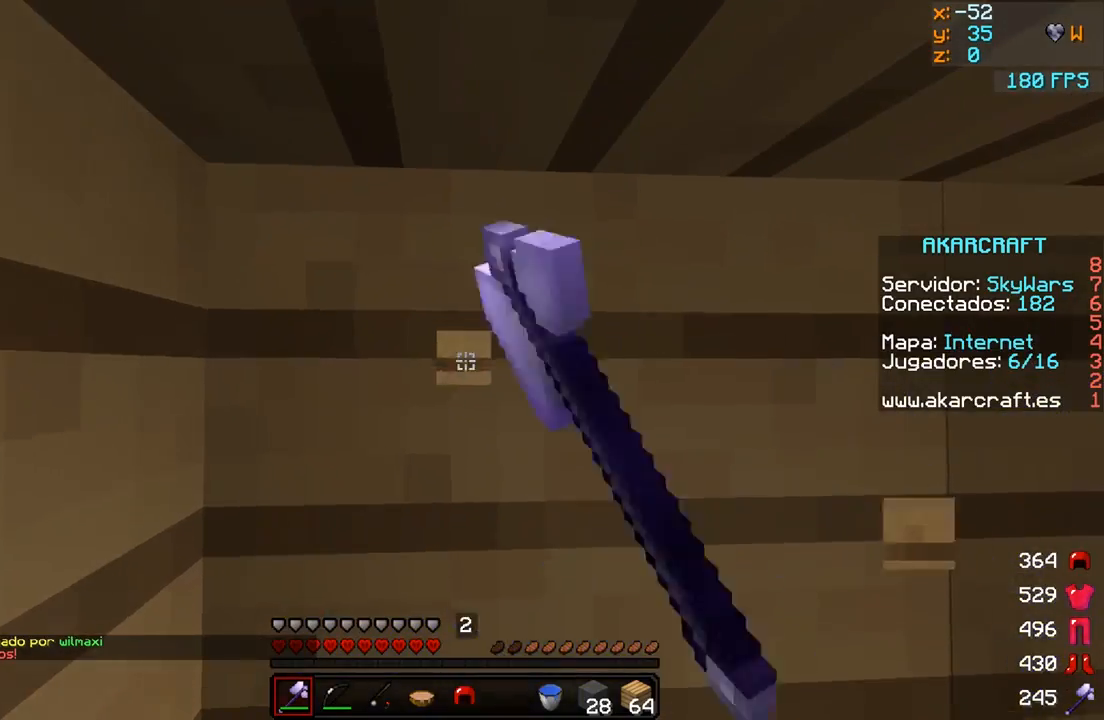
Gameplay with keyboard and mouse; each line is a JSON object with the keys and mouse buttons held at the frame after it. "events" lists presses ("down") and releases ("up") of "a", "d", "s", "w", "mouse_left" and "mouse_right" between this image and that frame as [ms after this image, input, new state], when the widget could be followed in between. "mouse_left", "mouse_right" = the "left", "right" buttons of the "mouse" list. No other keys are recorded. Fast repeated clicks can show as one long hold. Mouse movement is not recorded.
{"keys": ["w"], "mouse": ["left"], "events": [[50, "mouse_left", "down"], [50, "w", "up"], [500, "w", "down"]]}
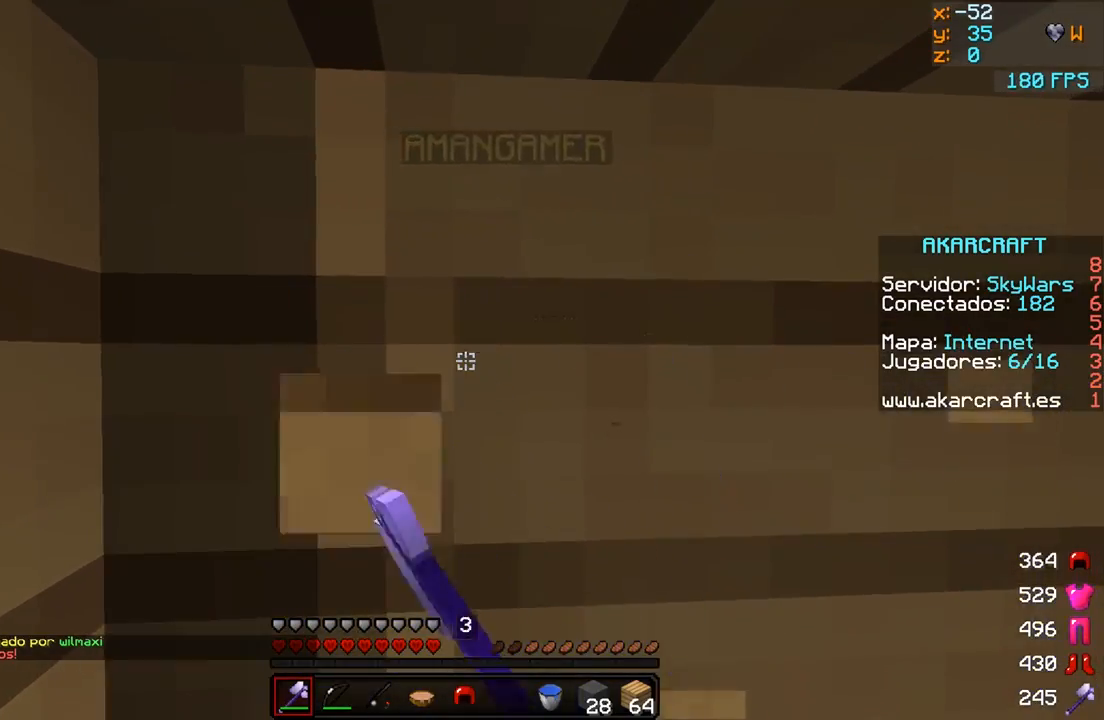
{"keys": ["w"], "mouse": ["left"], "events": []}
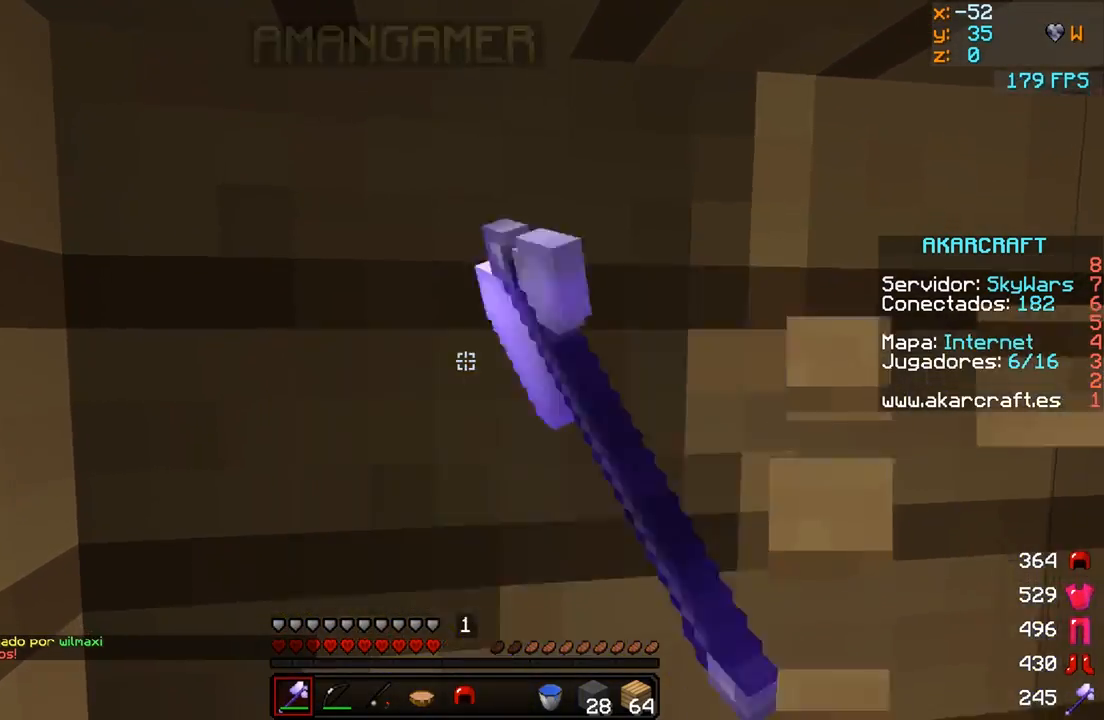
{"keys": ["w"], "mouse": ["left"], "events": [[50, "w", "up"], [300, "w", "down"]]}
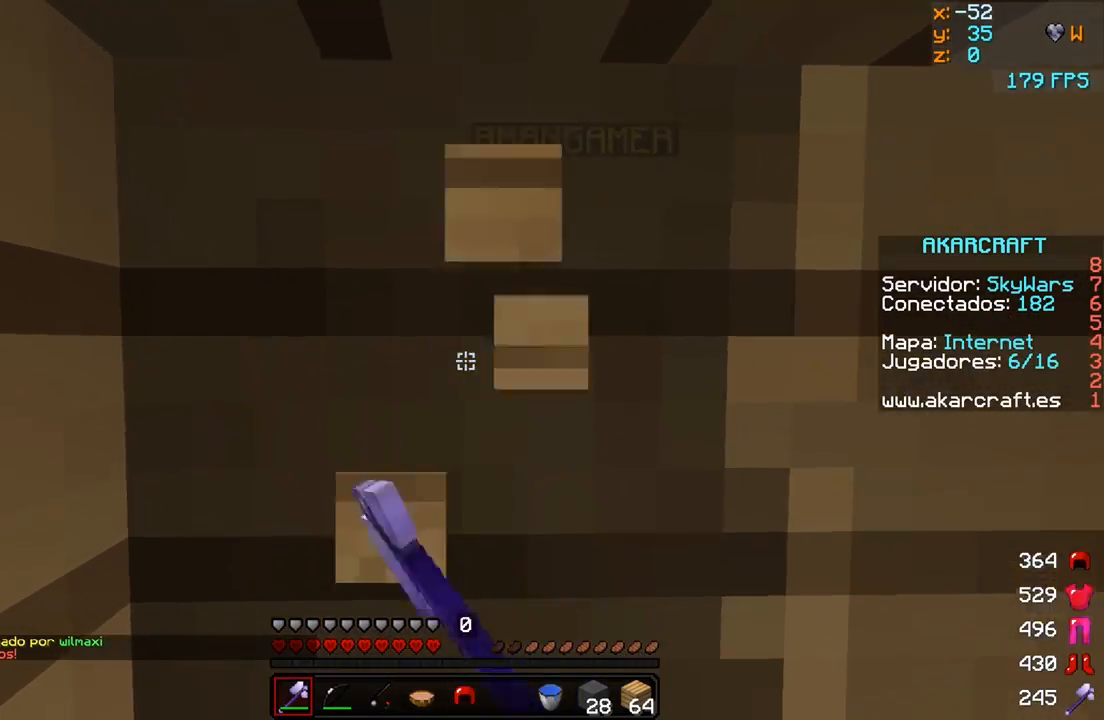
{"keys": ["w"], "mouse": ["left"], "events": [[50, "w", "up"], [250, "d", "down"], [350, "d", "up"], [500, "w", "down"]]}
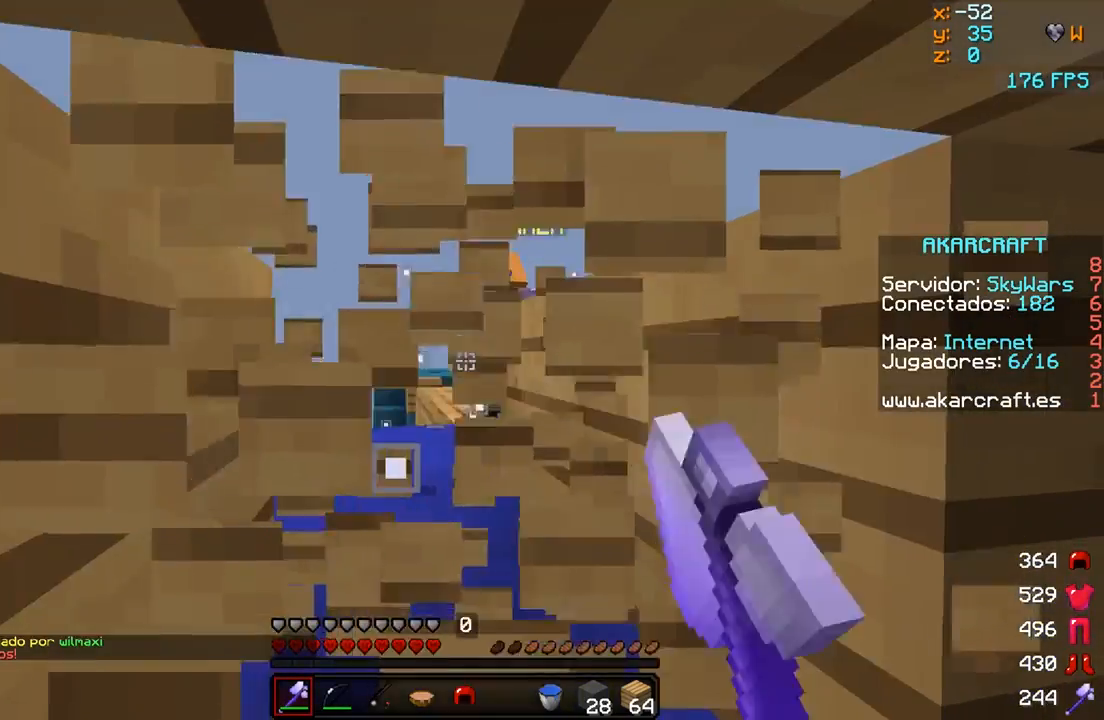
{"keys": ["w"], "mouse": ["left"], "events": [[250, "mouse_left", "up"], [300, "mouse_left", "down"], [300, "w", "up"], [350, "w", "down"], [400, "mouse_left", "up"], [450, "mouse_left", "down"]]}
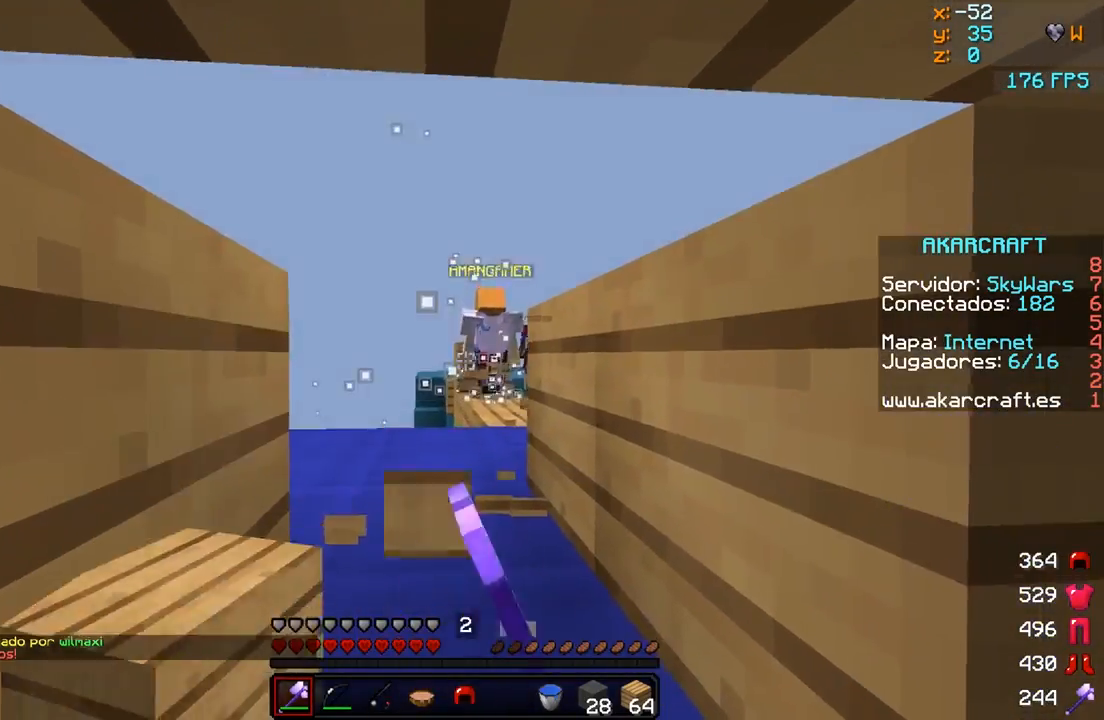
{"keys": [], "mouse": ["left"], "events": [[50, "mouse_left", "up"], [100, "mouse_left", "down"], [200, "mouse_left", "up"], [300, "w", "up"], [450, "mouse_left", "down"]]}
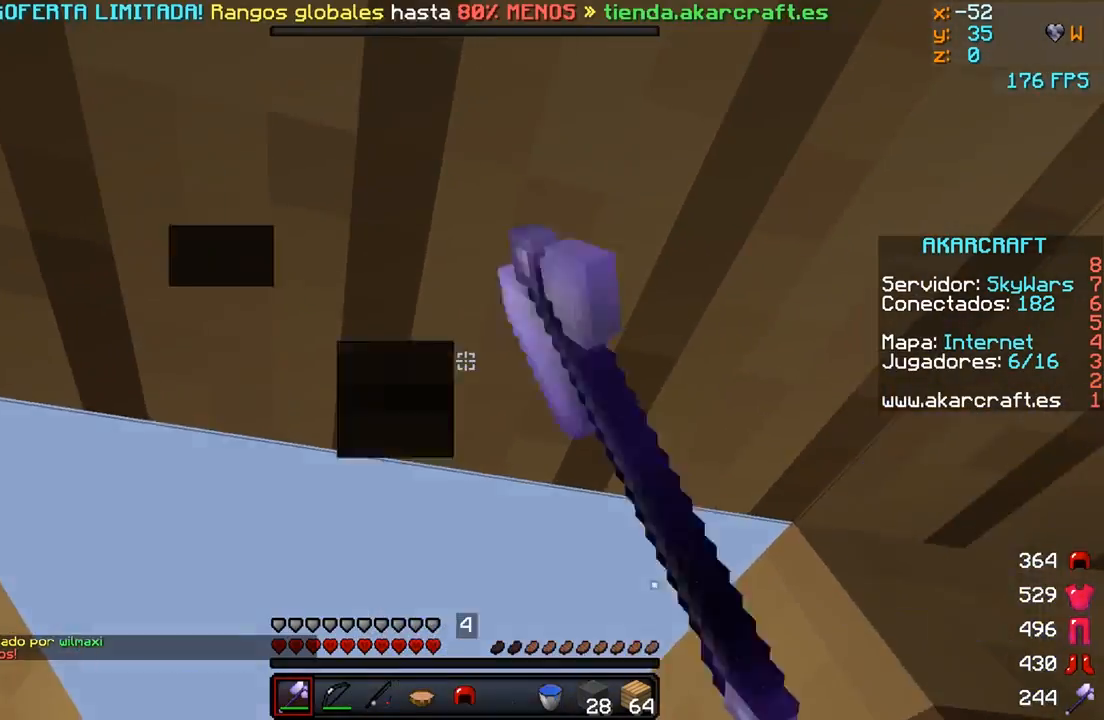
{"keys": ["s"], "mouse": ["left"], "events": [[100, "s", "down"]]}
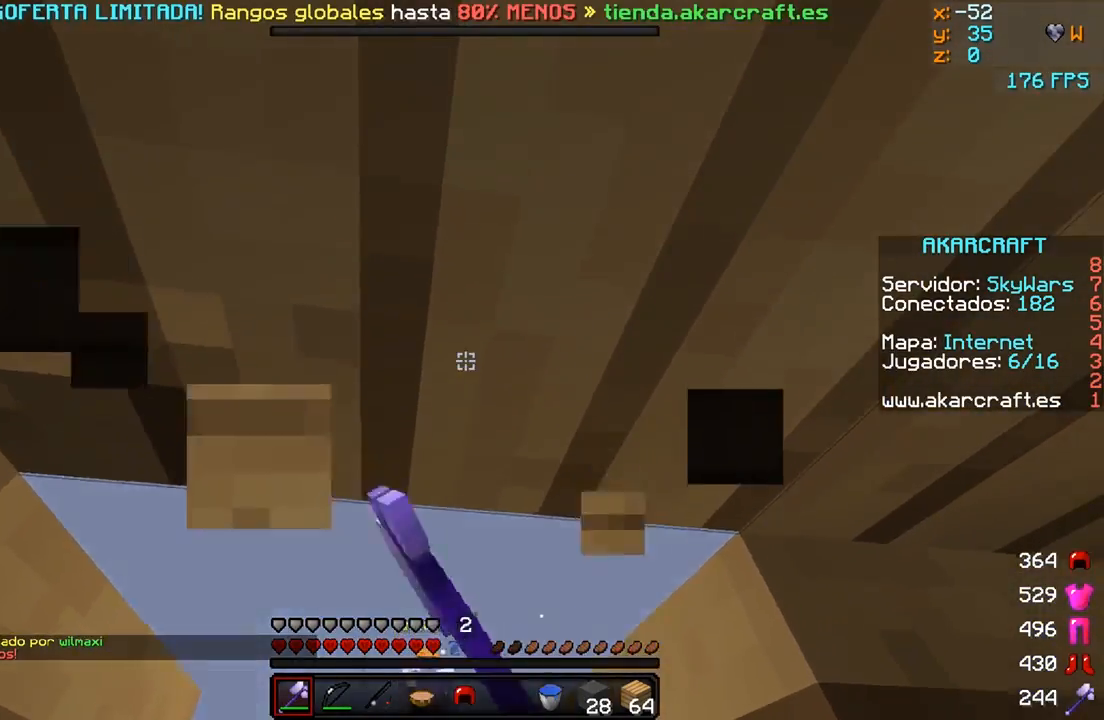
{"keys": [], "mouse": ["left"], "events": [[350, "s", "up"]]}
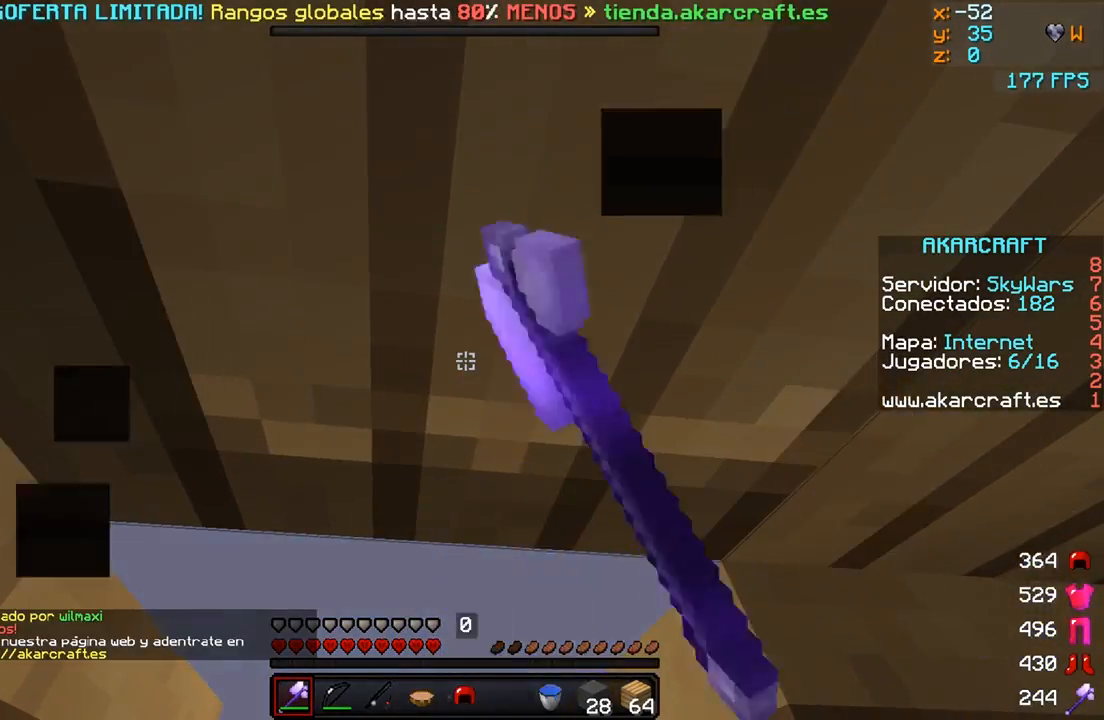
{"keys": [], "mouse": ["left"], "events": []}
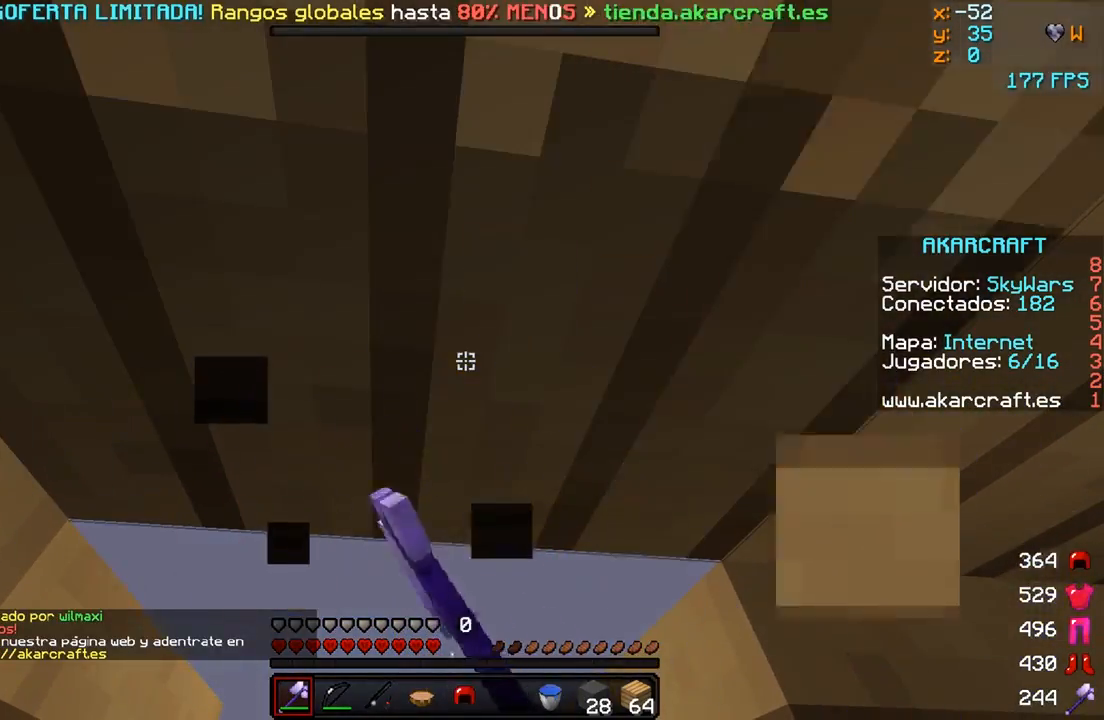
{"keys": [], "mouse": ["left"], "events": []}
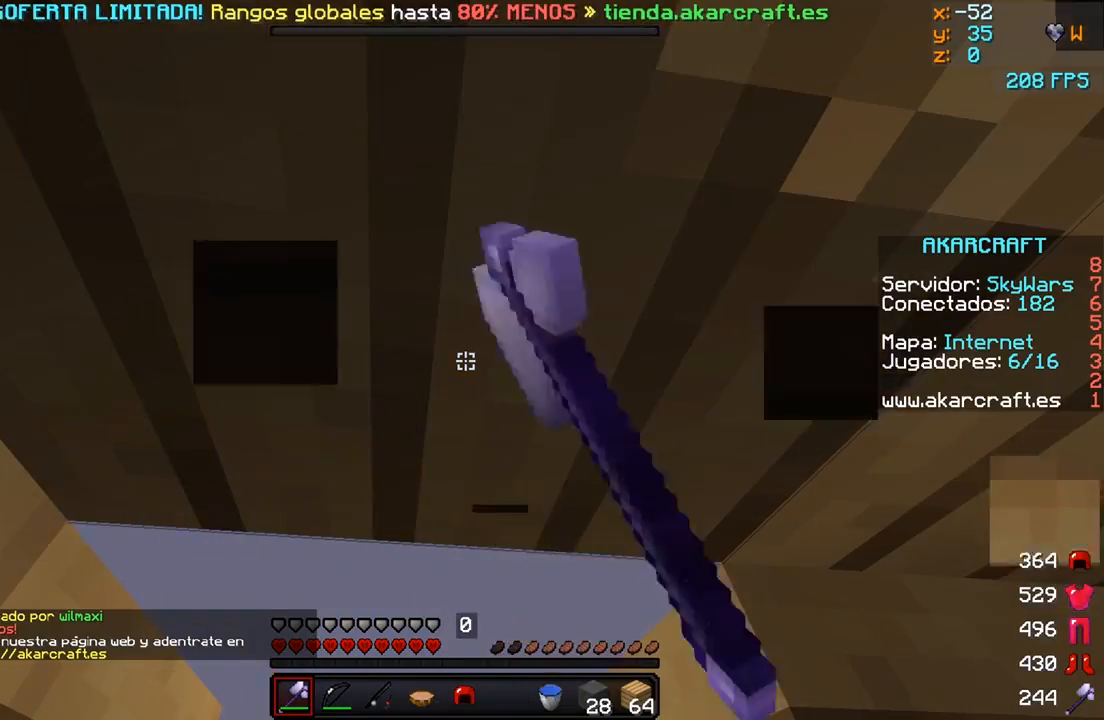
{"keys": ["w"], "mouse": [], "events": [[400, "mouse_left", "up"], [400, "w", "down"]]}
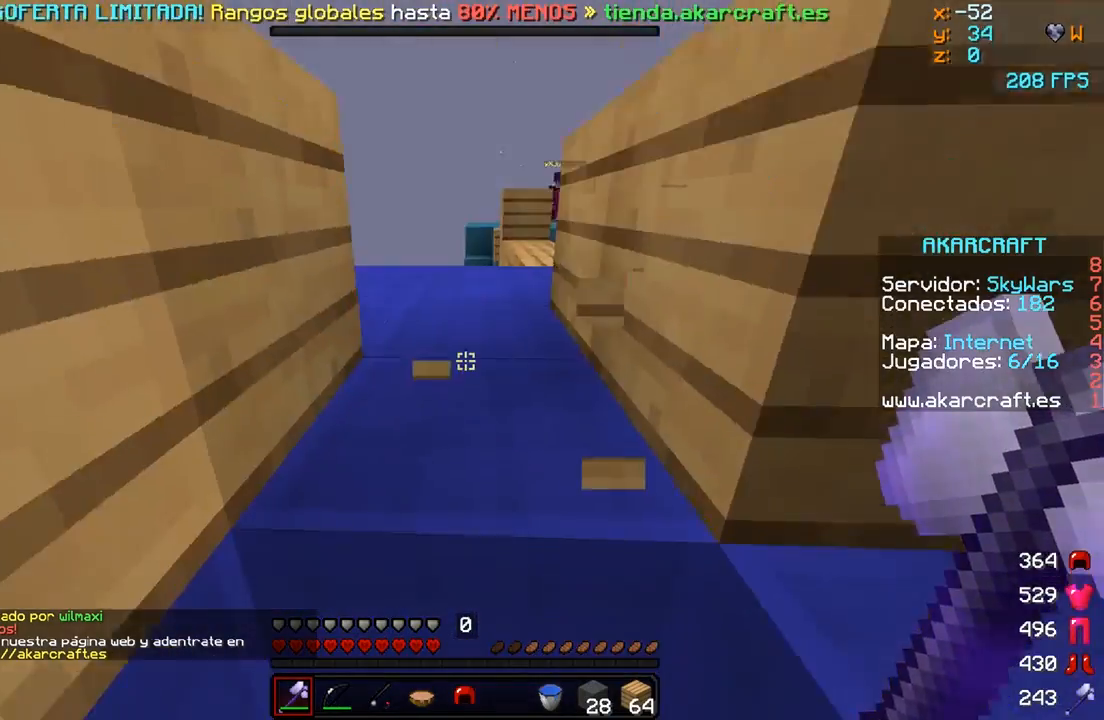
{"keys": ["w"], "mouse": [], "events": []}
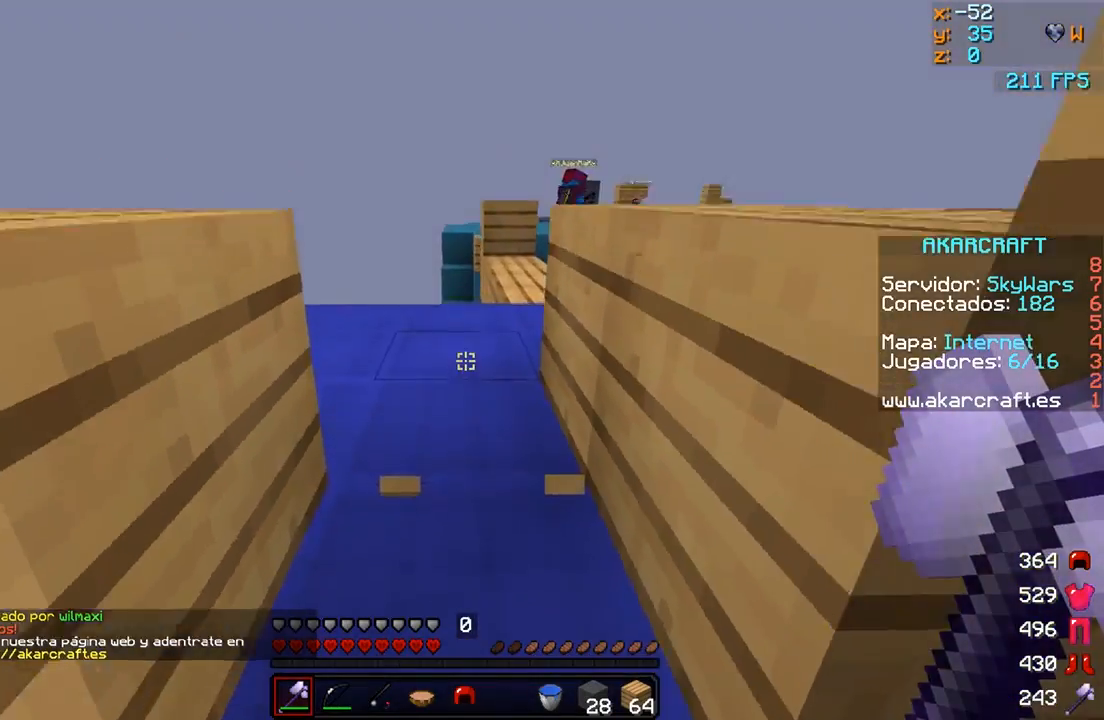
{"keys": ["a", "w"], "mouse": [], "events": [[50, "a", "down"], [150, "a", "up"], [500, "a", "down"]]}
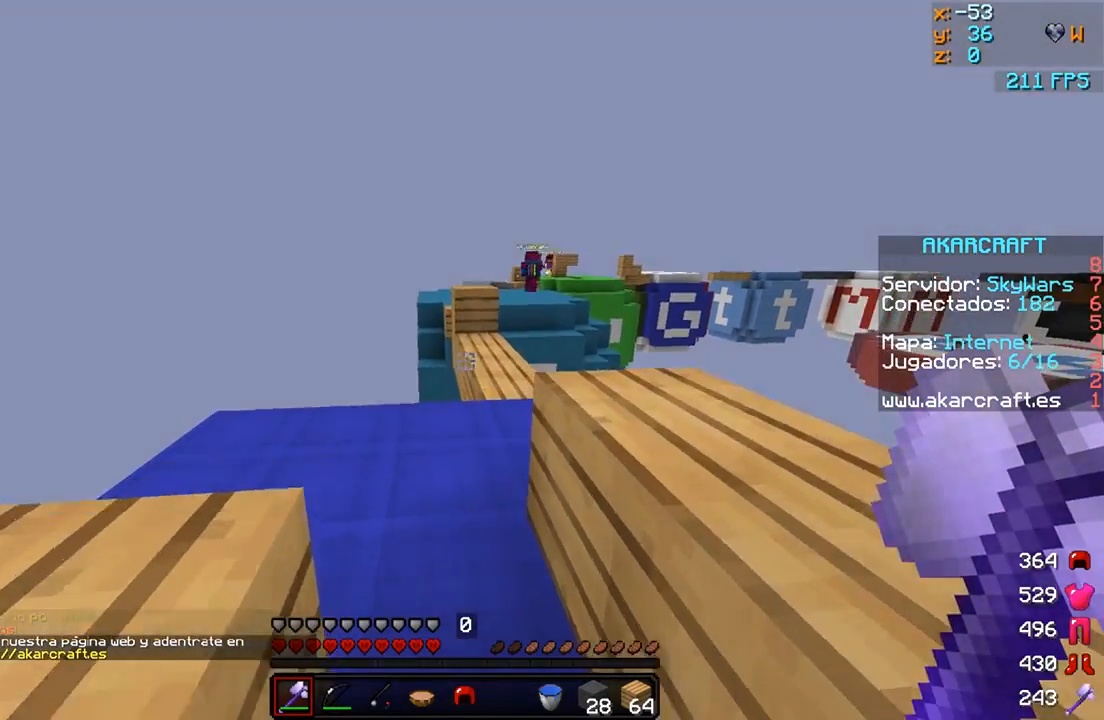
{"keys": ["w"], "mouse": [], "events": [[100, "a", "up"]]}
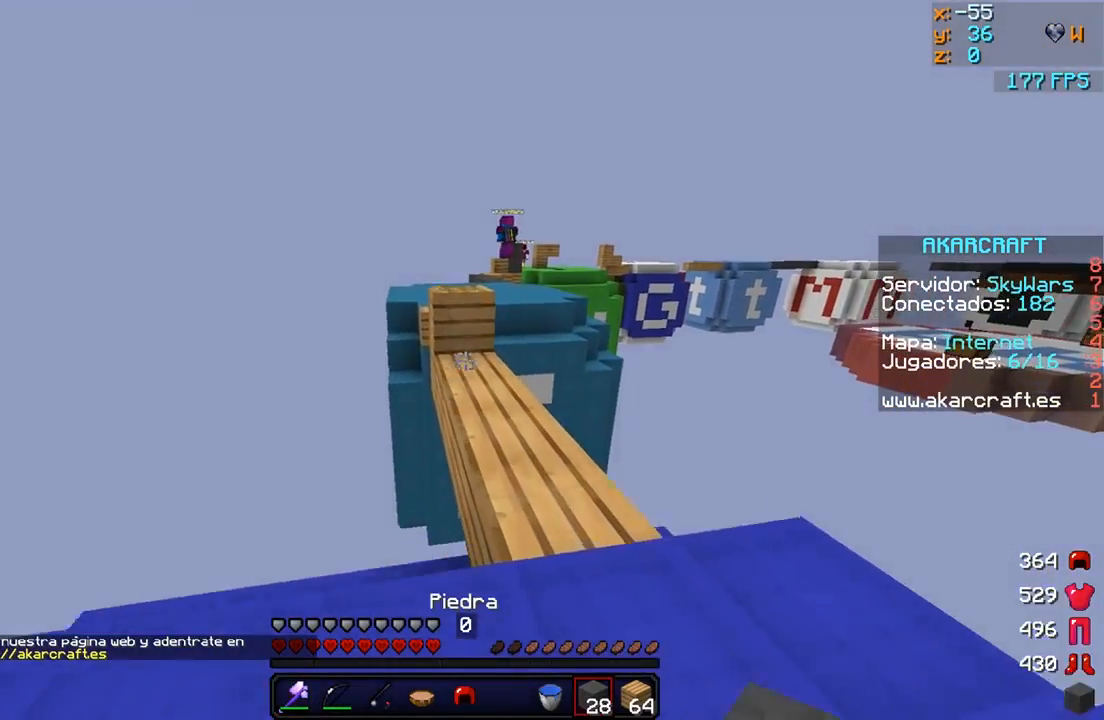
{"keys": ["w"], "mouse": ["right"], "events": [[100, "d", "down"], [250, "d", "up"], [500, "mouse_right", "down"]]}
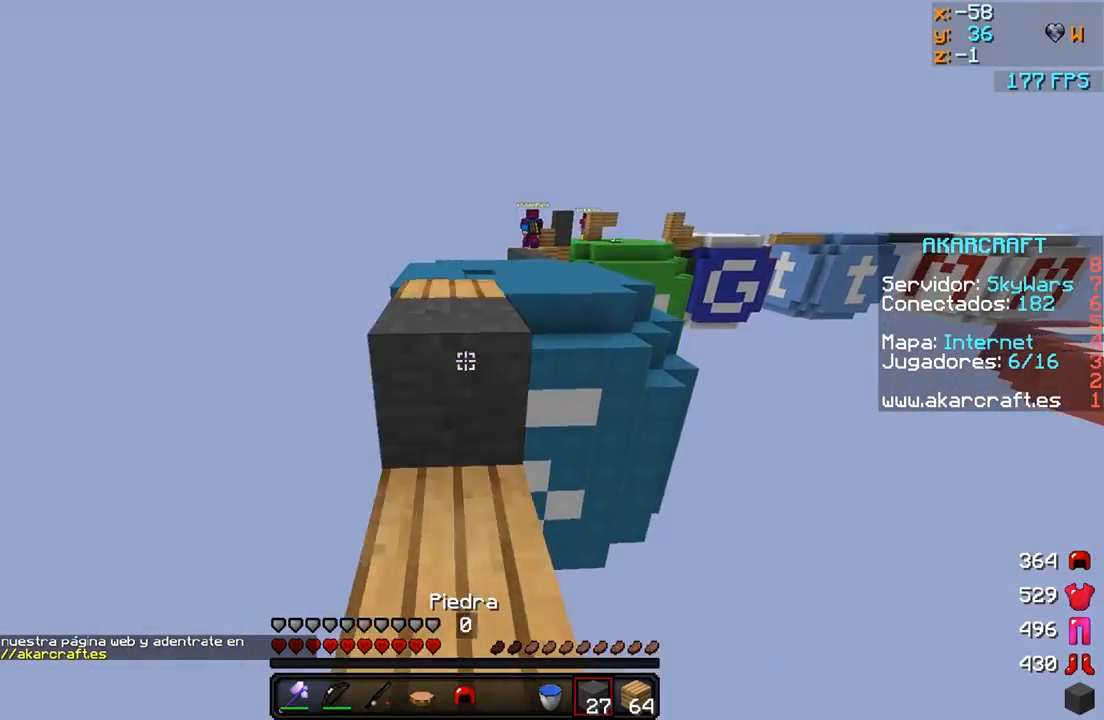
{"keys": ["w"], "mouse": [], "events": [[100, "mouse_right", "up"]]}
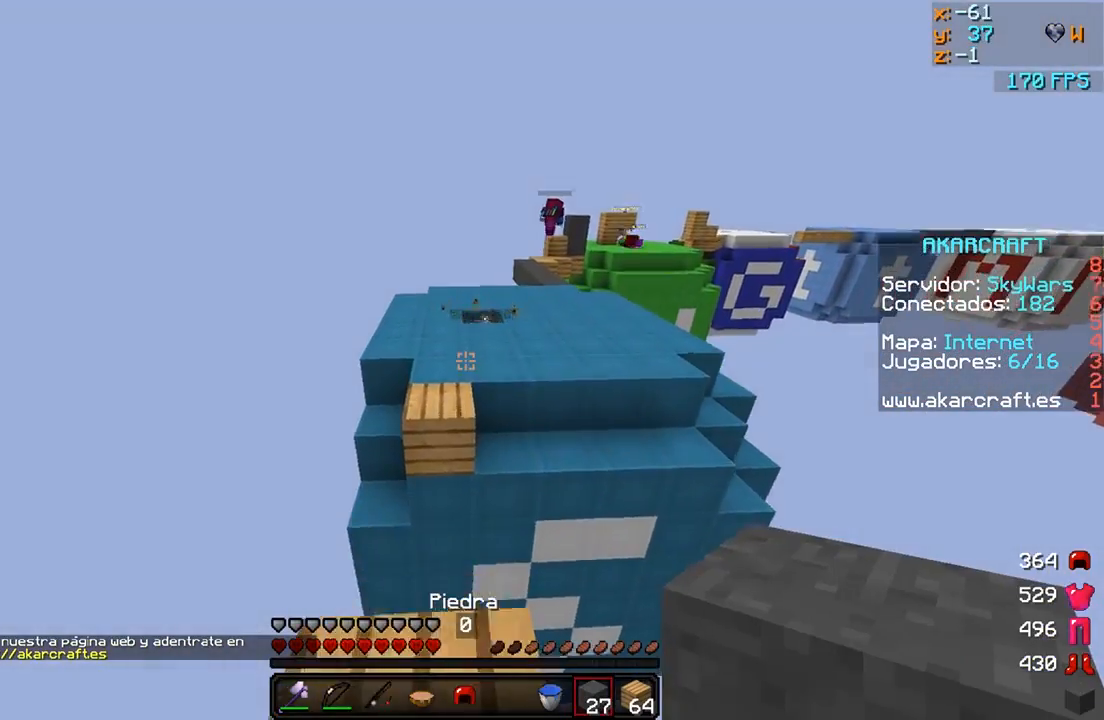
{"keys": ["a", "w"], "mouse": [], "events": [[400, "a", "down"]]}
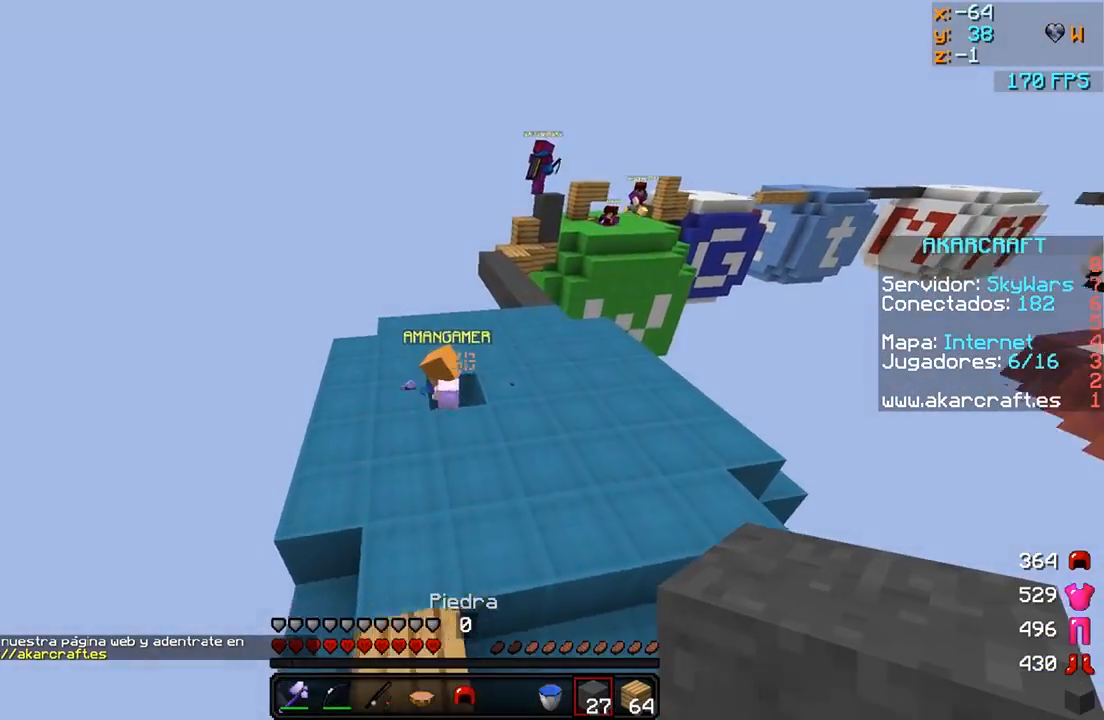
{"keys": ["a", "w"], "mouse": ["left"], "events": [[500, "mouse_left", "down"]]}
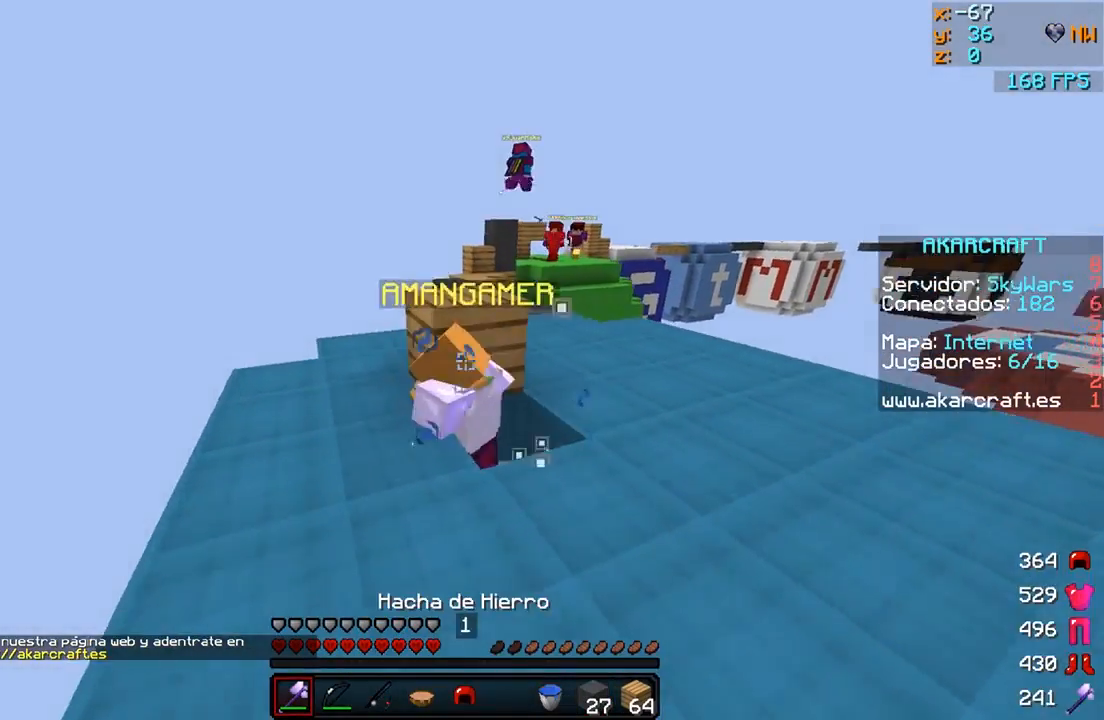
{"keys": ["d"], "mouse": [], "events": [[100, "mouse_left", "up"], [150, "mouse_left", "down"], [250, "mouse_left", "up"], [250, "w", "up"], [300, "mouse_left", "down"], [350, "a", "up"], [400, "d", "down"], [400, "mouse_left", "up"], [450, "mouse_left", "down"], [500, "mouse_left", "up"]]}
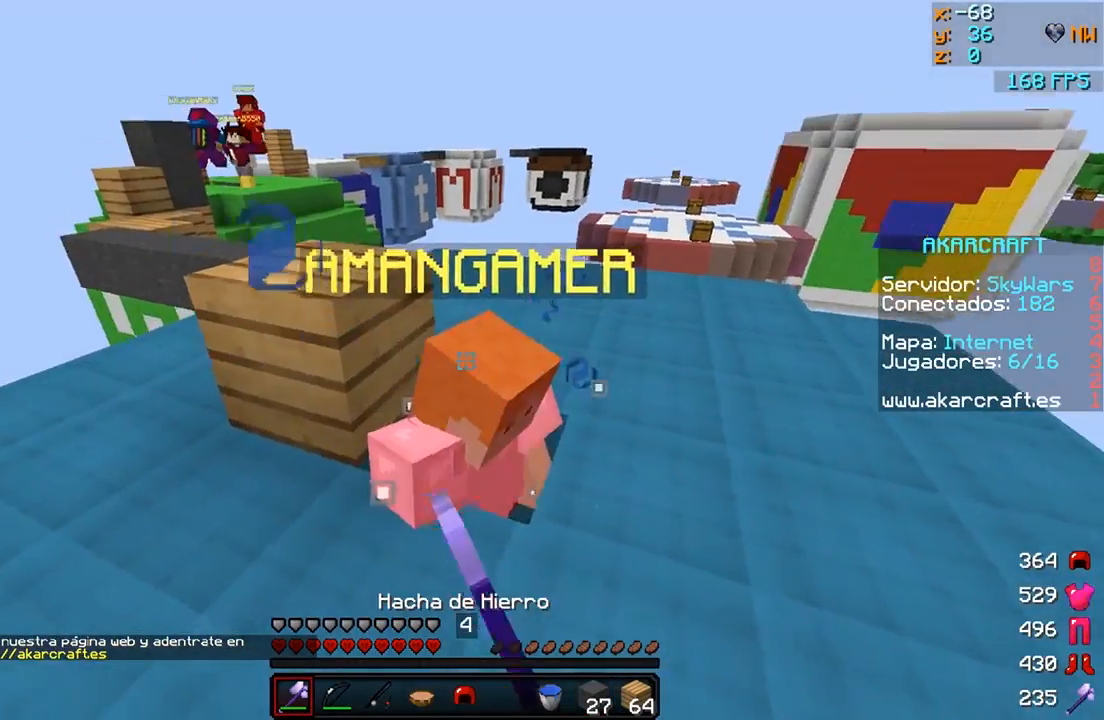
{"keys": ["d", "w"], "mouse": ["left"], "events": [[100, "mouse_left", "down"], [150, "mouse_left", "up"], [200, "mouse_left", "down"], [250, "w", "down"], [300, "mouse_left", "up"], [350, "mouse_left", "down"], [450, "mouse_left", "up"], [500, "mouse_left", "down"]]}
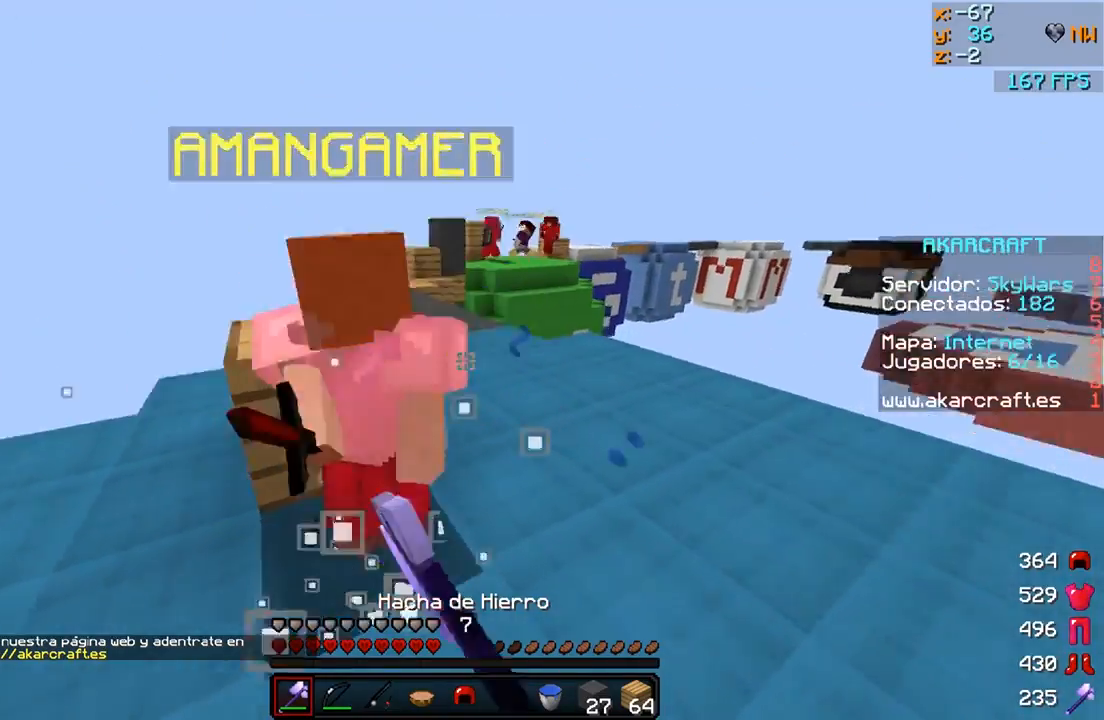
{"keys": ["d"], "mouse": ["left"], "events": [[50, "w", "up"], [100, "mouse_left", "up"], [150, "mouse_left", "down"], [250, "mouse_left", "up"], [300, "mouse_left", "down"], [400, "mouse_left", "up"], [450, "mouse_left", "down"]]}
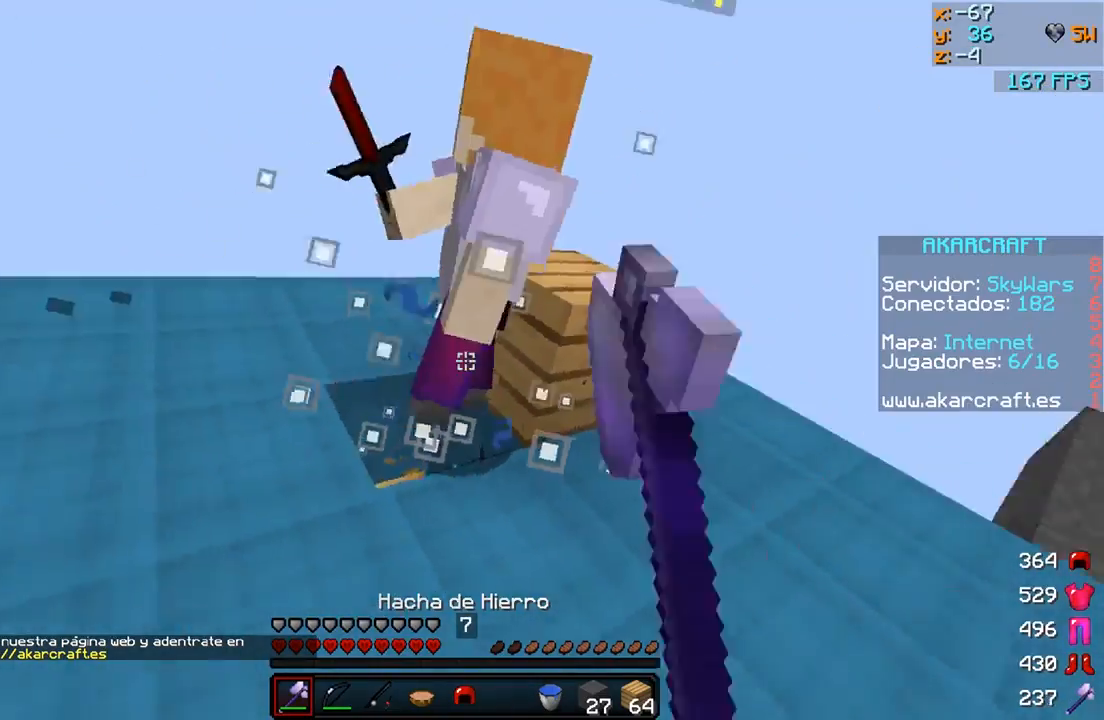
{"keys": ["d", "w"], "mouse": ["right"], "events": [[50, "mouse_left", "up"], [100, "mouse_left", "down"], [150, "mouse_left", "up"], [200, "w", "down"], [250, "mouse_left", "down"], [250, "w", "up"], [350, "mouse_left", "up"], [350, "w", "down"], [500, "mouse_right", "down"]]}
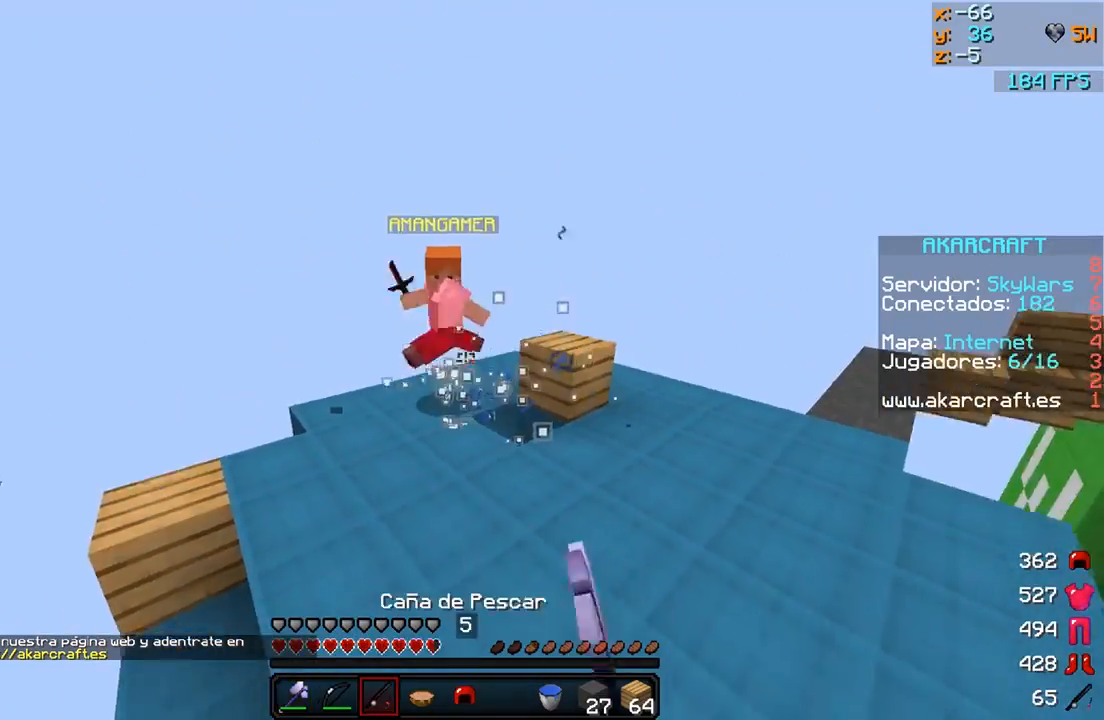
{"keys": ["a", "w"], "mouse": [], "events": [[100, "mouse_right", "up"], [150, "d", "up"], [400, "a", "down"]]}
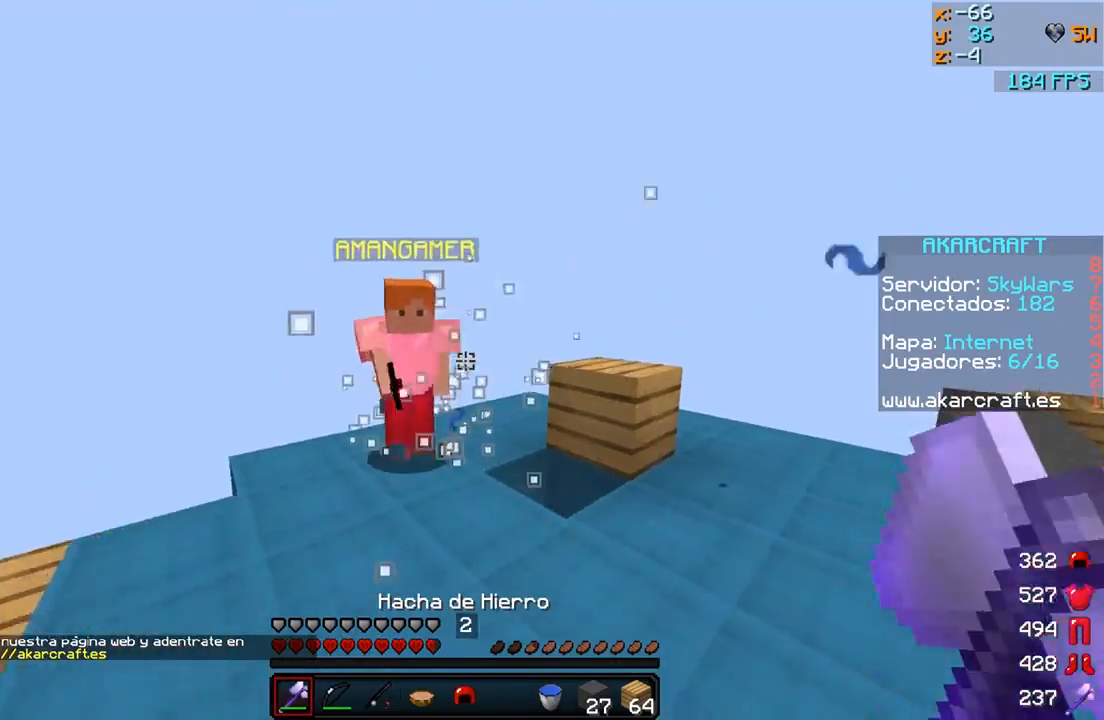
{"keys": ["d", "w"], "mouse": ["left"], "events": [[50, "mouse_left", "down"], [100, "mouse_left", "up"], [200, "mouse_left", "down"], [250, "mouse_left", "up"], [350, "mouse_left", "down"], [350, "w", "up"], [400, "mouse_left", "up"], [450, "mouse_left", "down"], [500, "a", "up"], [500, "d", "down"], [500, "w", "down"]]}